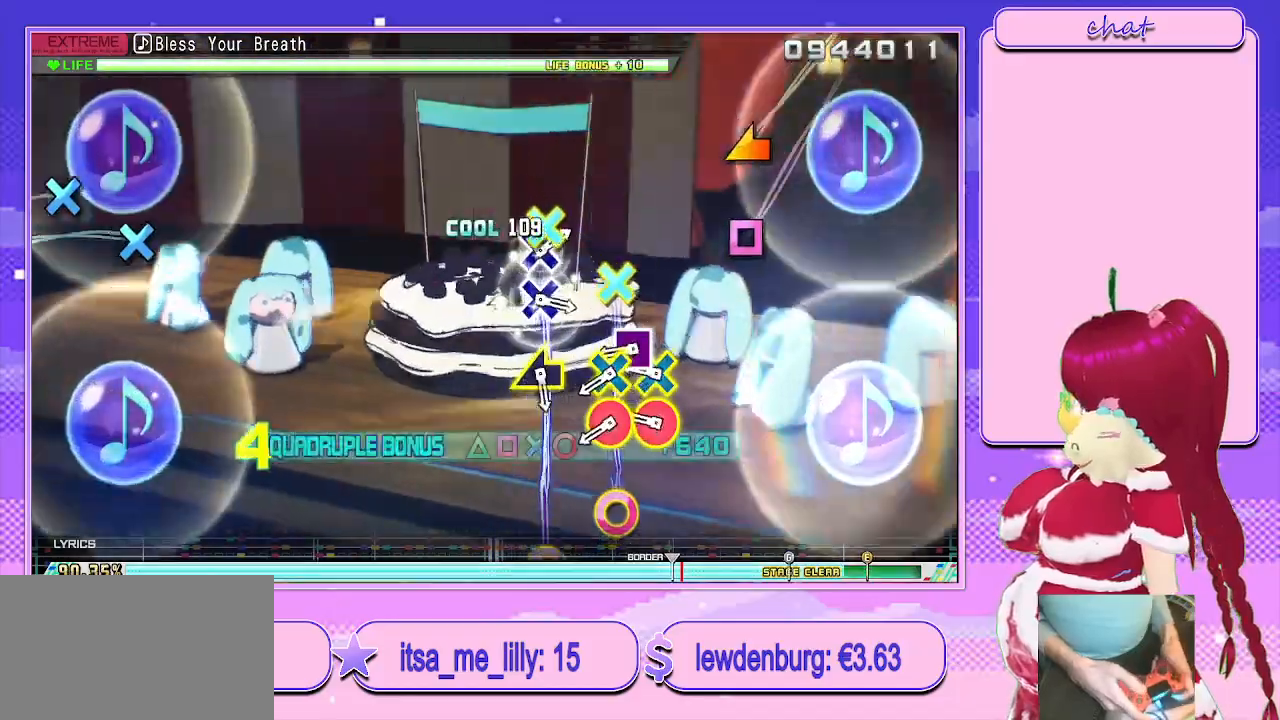
Gameplay with a controller (PlayStation layout); each line is a JSON object with the inputs held at the frame after it. "events" lists button and stick changes between this image and that frame as [ms after this image, input, new state], when the widget could be followed in between.
{"buttons": ["L2", "DPAD_LEFT"], "left_stick": "center", "right_stick": "center", "events": [[350, "CROSS", "down"], [367, "CIRCLE", "down"], [433, "DPAD_LEFT", "down"], [483, "CIRCLE", "up"], [483, "CROSS", "up"]]}
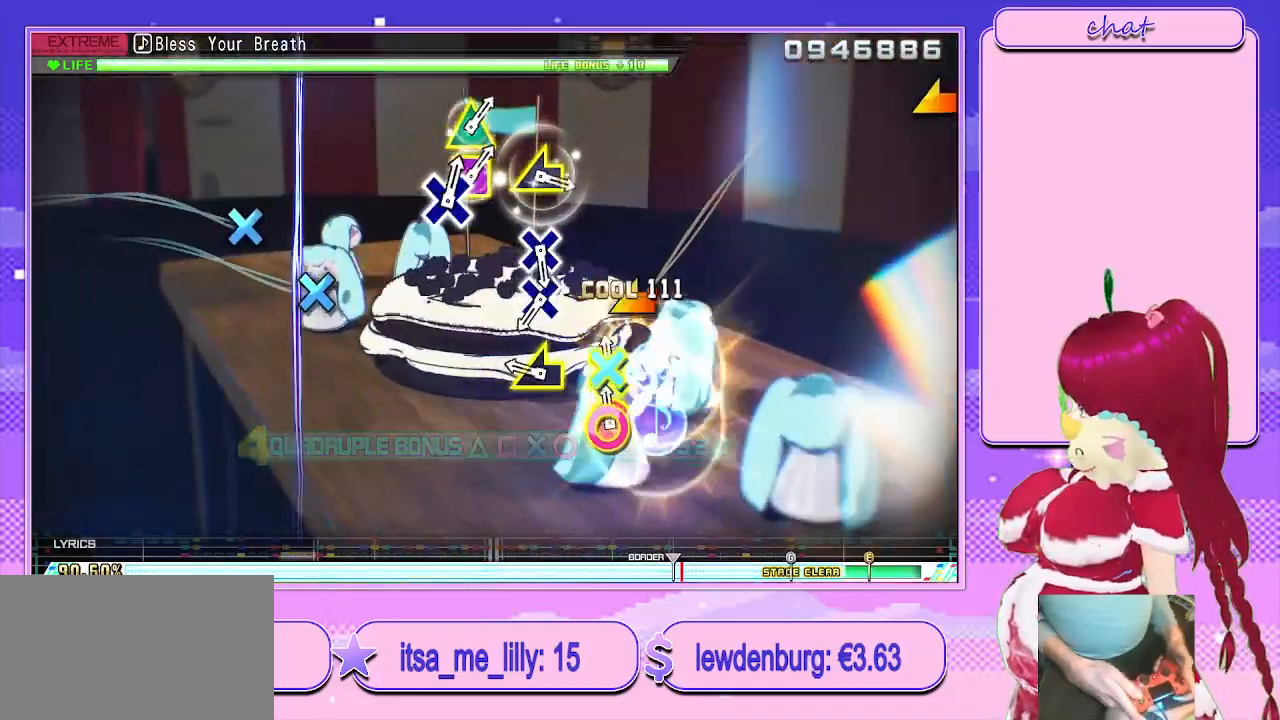
{"buttons": [], "left_stick": "center", "right_stick": "center", "events": [[50, "CIRCLE", "down"], [67, "CROSS", "down"], [67, "DPAD_LEFT", "up"], [150, "CIRCLE", "up"], [150, "CROSS", "up"], [250, "right_stick", "left"], [400, "right_stick", "center"], [483, "L2", "up"]]}
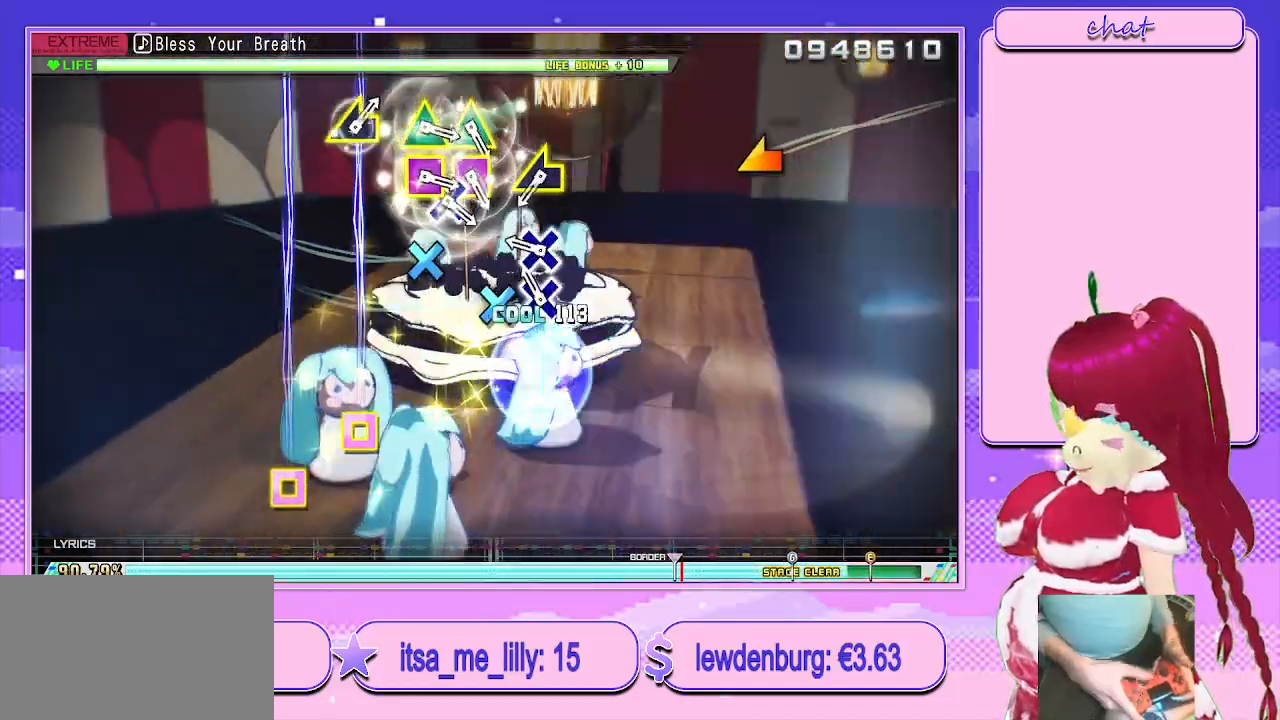
{"buttons": [], "left_stick": "center", "right_stick": "center", "events": [[117, "CROSS", "down"], [217, "CROSS", "up"], [300, "CROSS", "down"], [383, "CROSS", "up"]]}
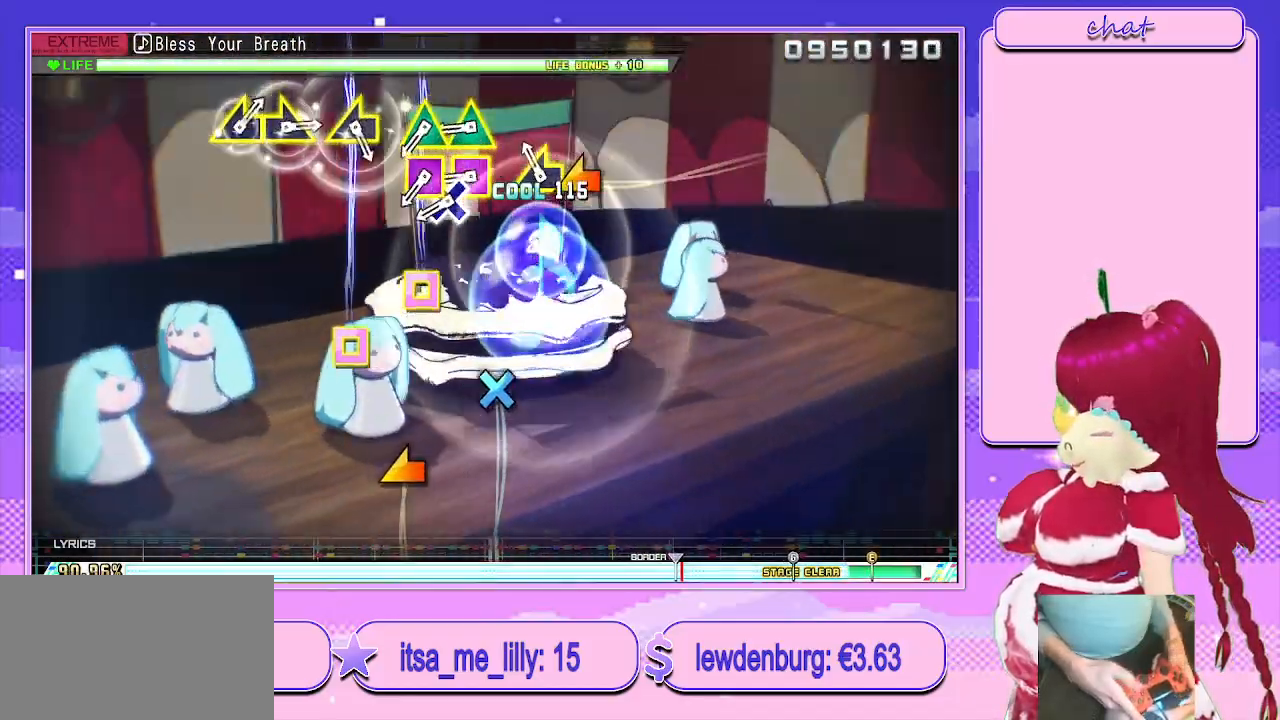
{"buttons": ["DPAD_UP", "DPAD_LEFT"], "left_stick": "center", "right_stick": "center", "events": [[100, "left_stick", "left"], [217, "left_stick", "center"], [400, "DPAD_LEFT", "down"], [433, "DPAD_UP", "down"]]}
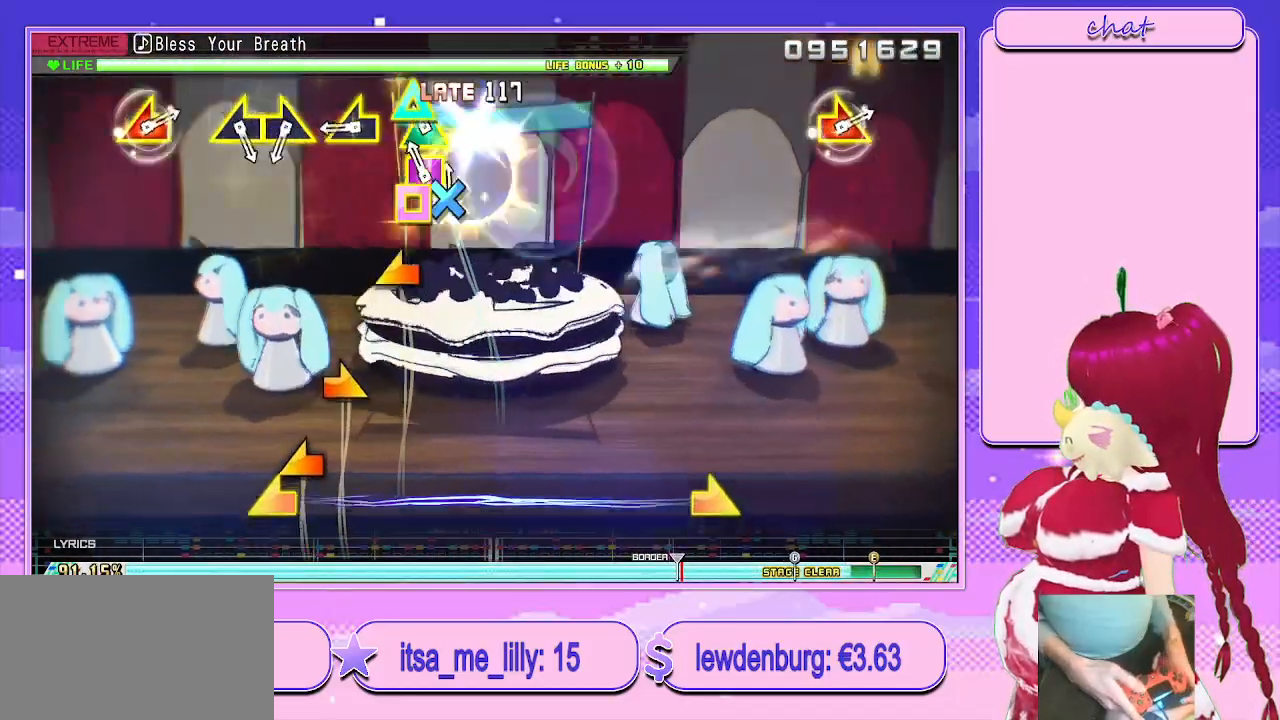
{"buttons": [], "left_stick": "center", "right_stick": "left", "events": [[33, "DPAD_UP", "up"], [67, "CROSS", "down"], [67, "DPAD_LEFT", "up"], [133, "DPAD_LEFT", "down"], [150, "DPAD_UP", "down"], [217, "CROSS", "up"], [267, "DPAD_LEFT", "up"], [267, "DPAD_UP", "up"], [417, "right_stick", "left"]]}
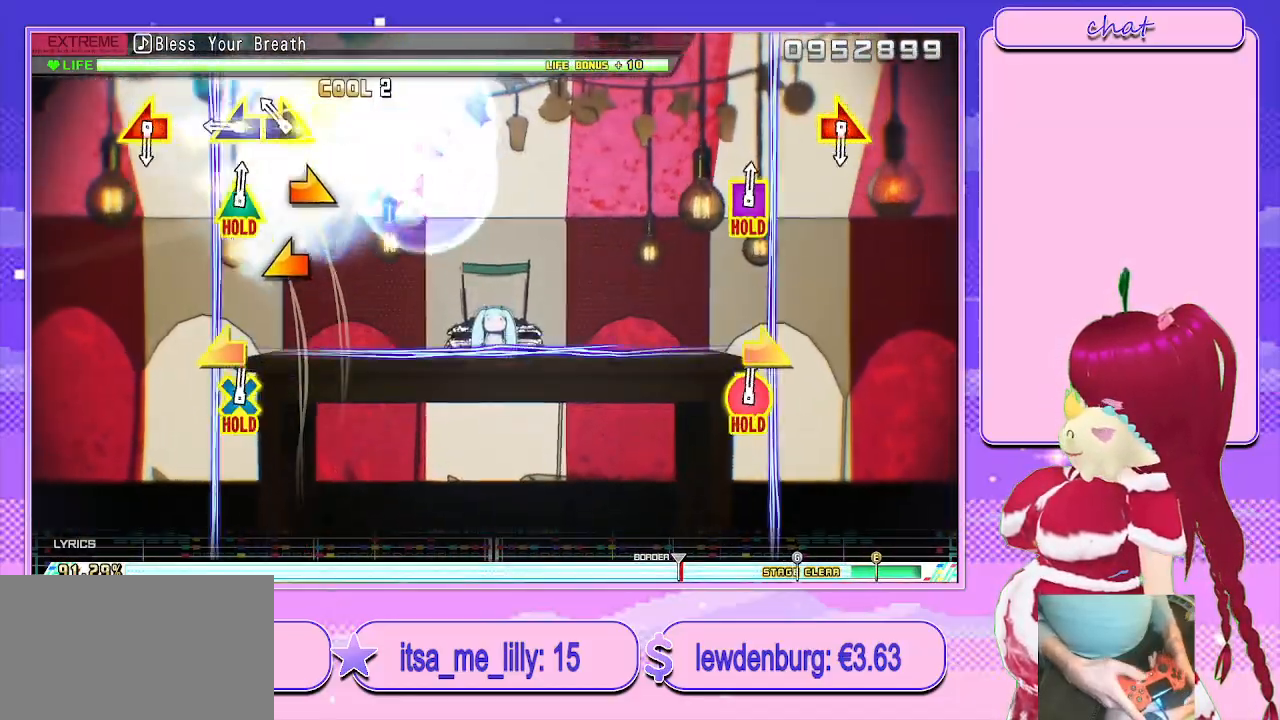
{"buttons": [], "left_stick": "center", "right_stick": "center", "events": [[33, "right_stick", "center"], [167, "right_stick", "right"], [283, "right_stick", "center"], [383, "right_stick", "left"], [500, "right_stick", "center"]]}
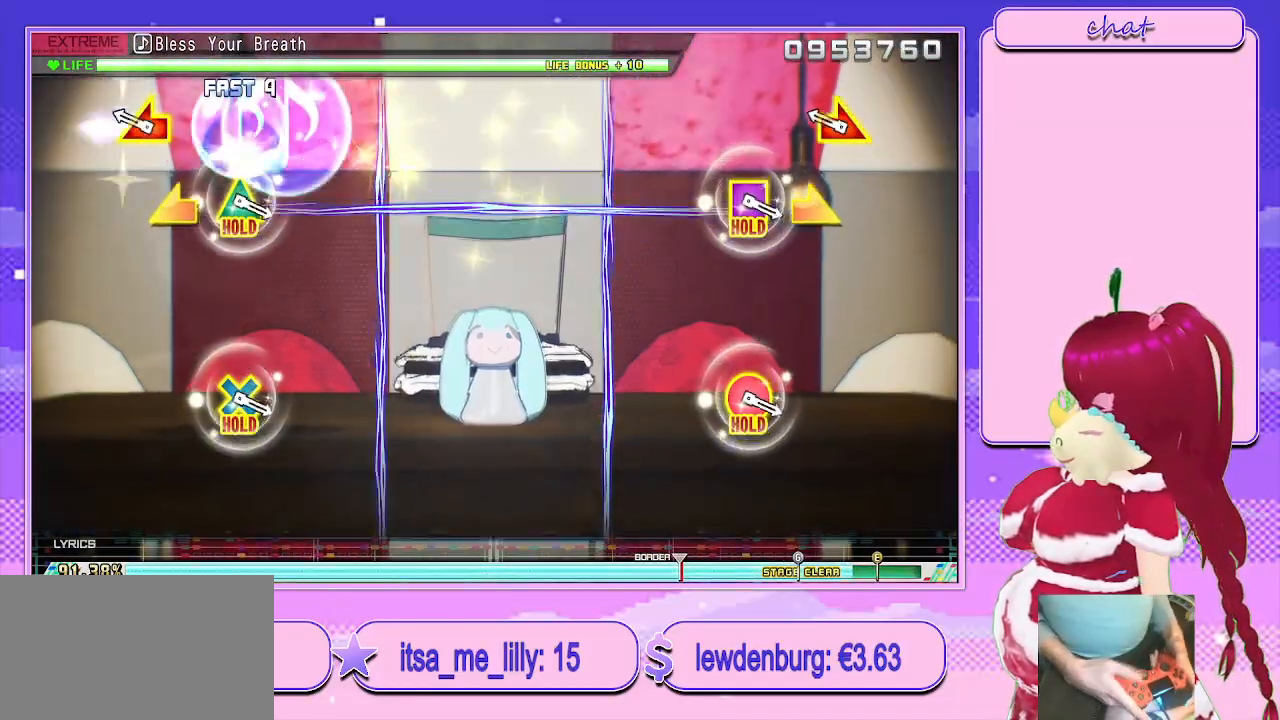
{"buttons": [], "left_stick": "center", "right_stick": "center", "events": [[217, "left_stick", "left"], [233, "right_stick", "right"], [367, "left_stick", "center"], [367, "right_stick", "center"]]}
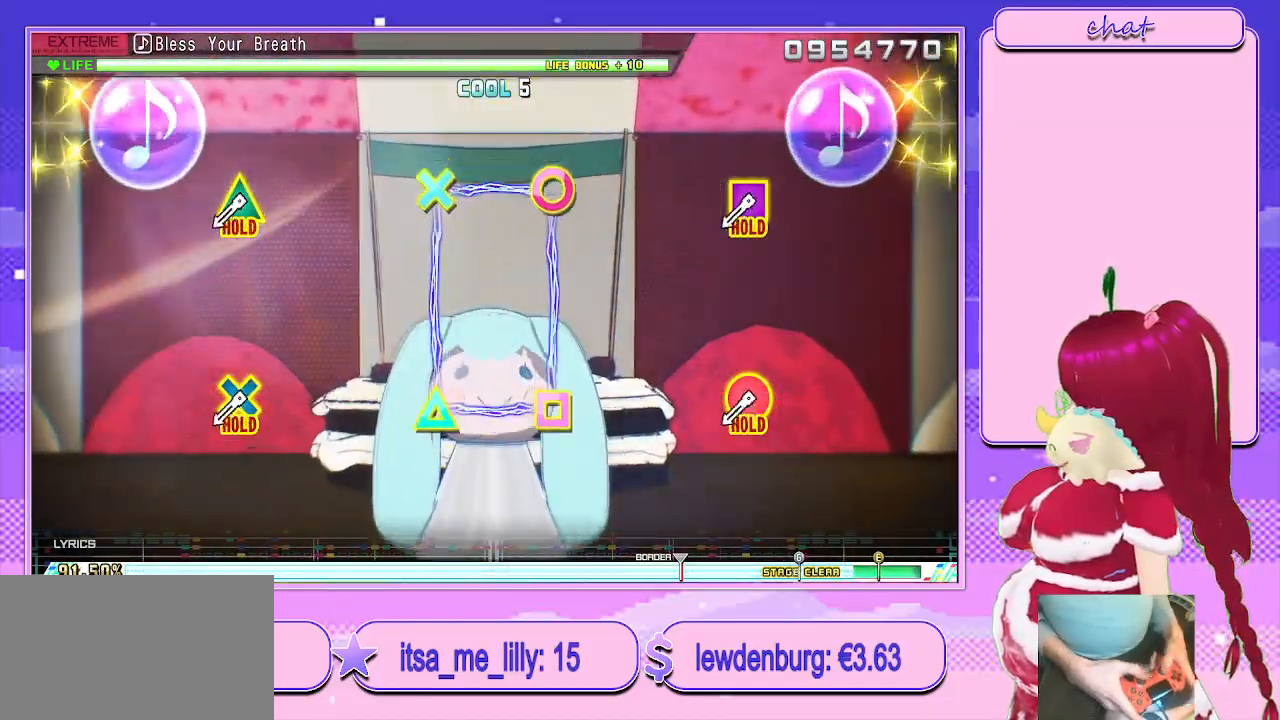
{"buttons": [], "left_stick": "center", "right_stick": "center", "events": []}
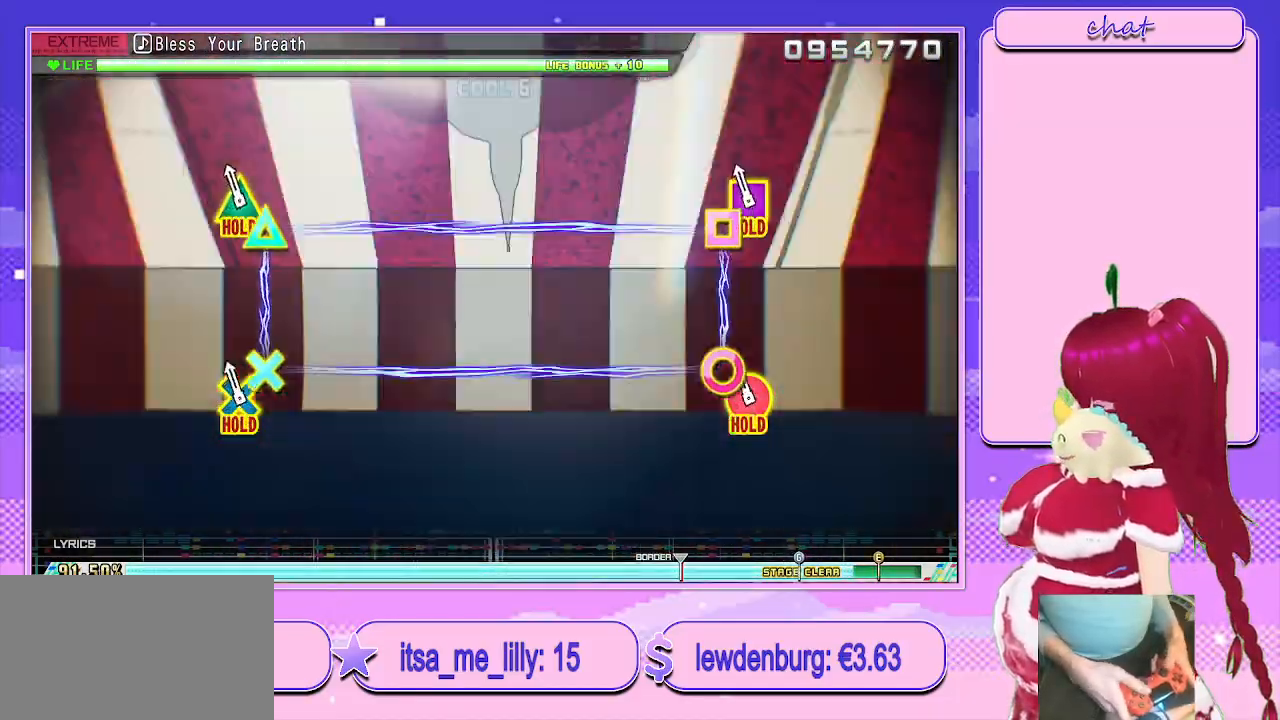
{"buttons": ["R2"], "left_stick": "center", "right_stick": "center", "events": [[50, "R2", "down"]]}
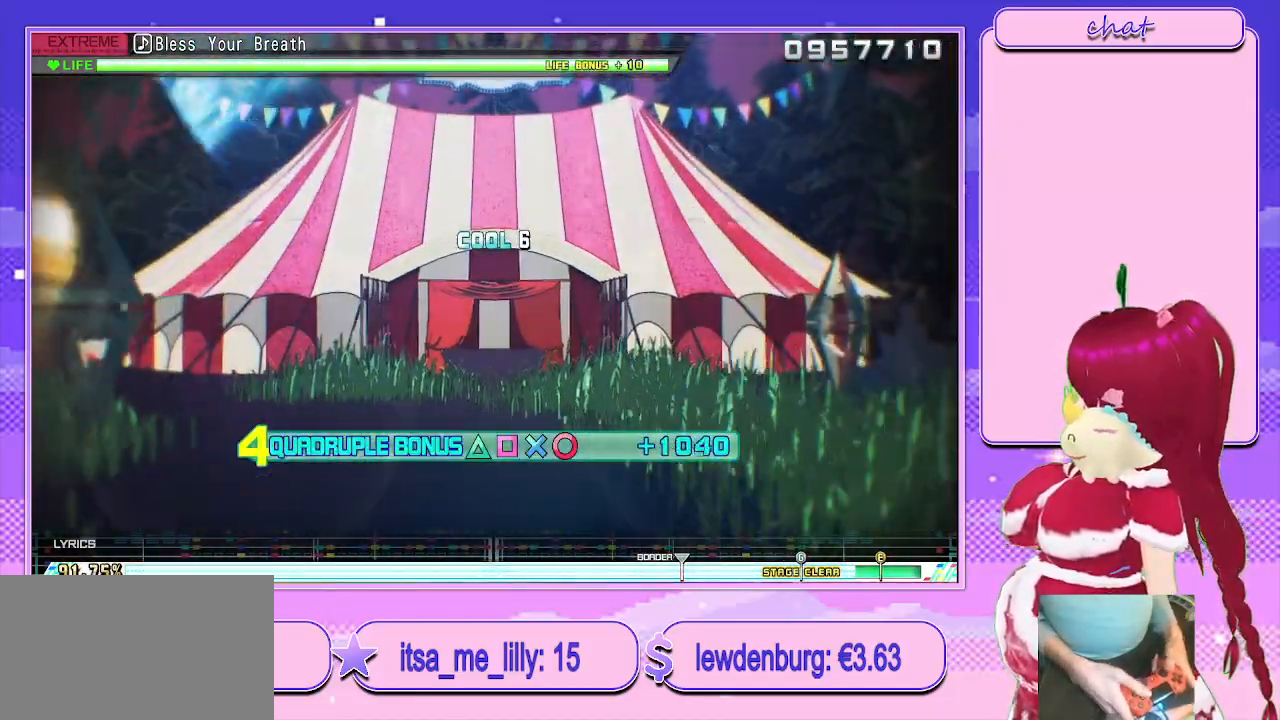
{"buttons": ["R2"], "left_stick": "center", "right_stick": "center", "events": []}
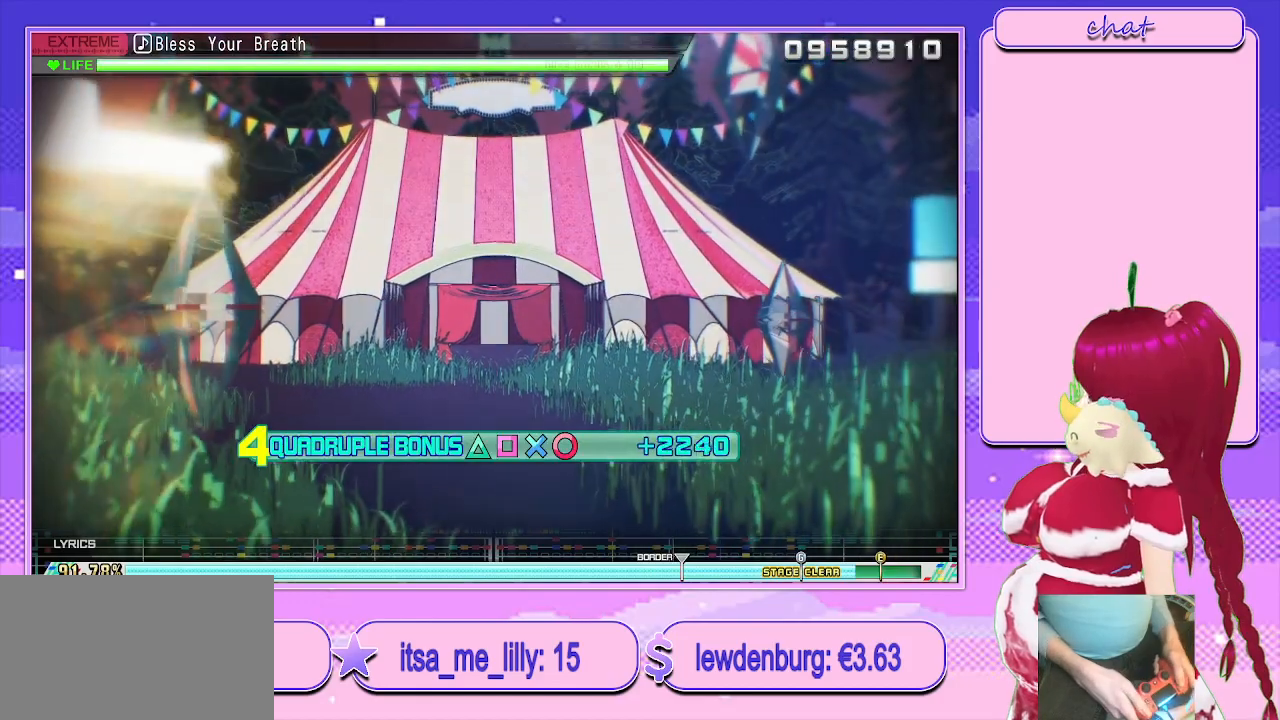
{"buttons": ["R2"], "left_stick": "center", "right_stick": "center", "events": []}
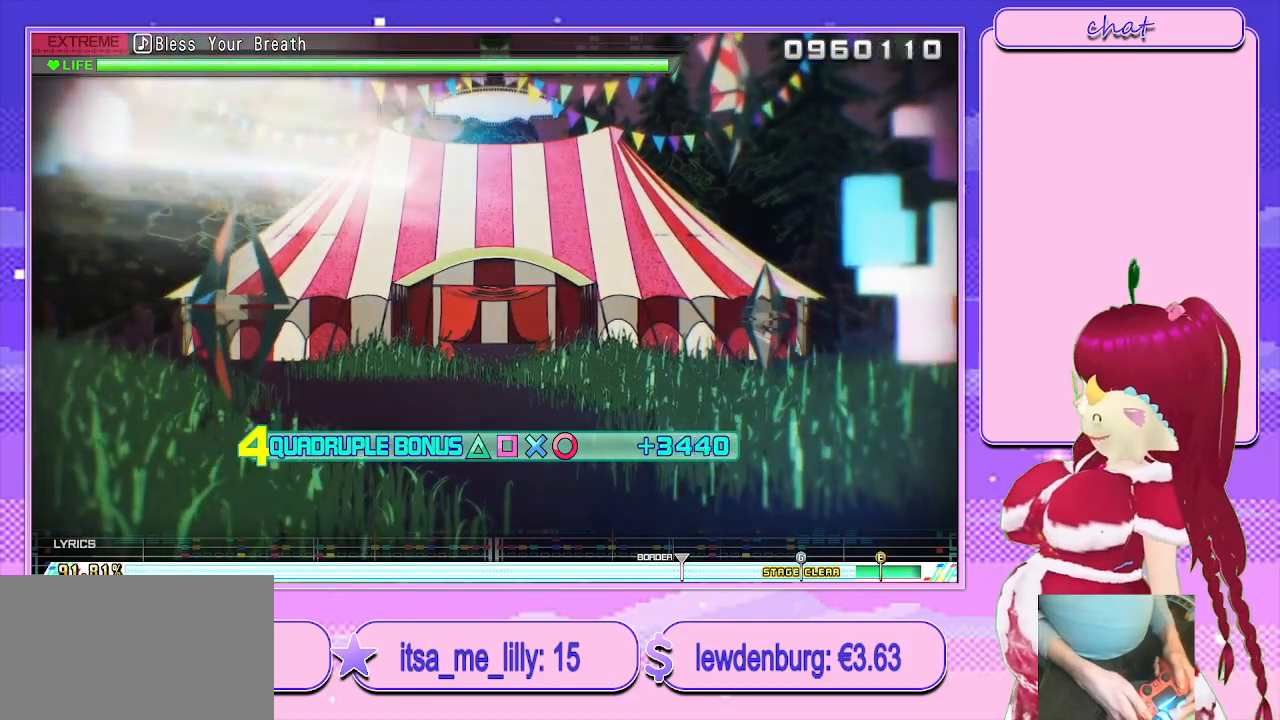
{"buttons": ["R2"], "left_stick": "center", "right_stick": "center", "events": []}
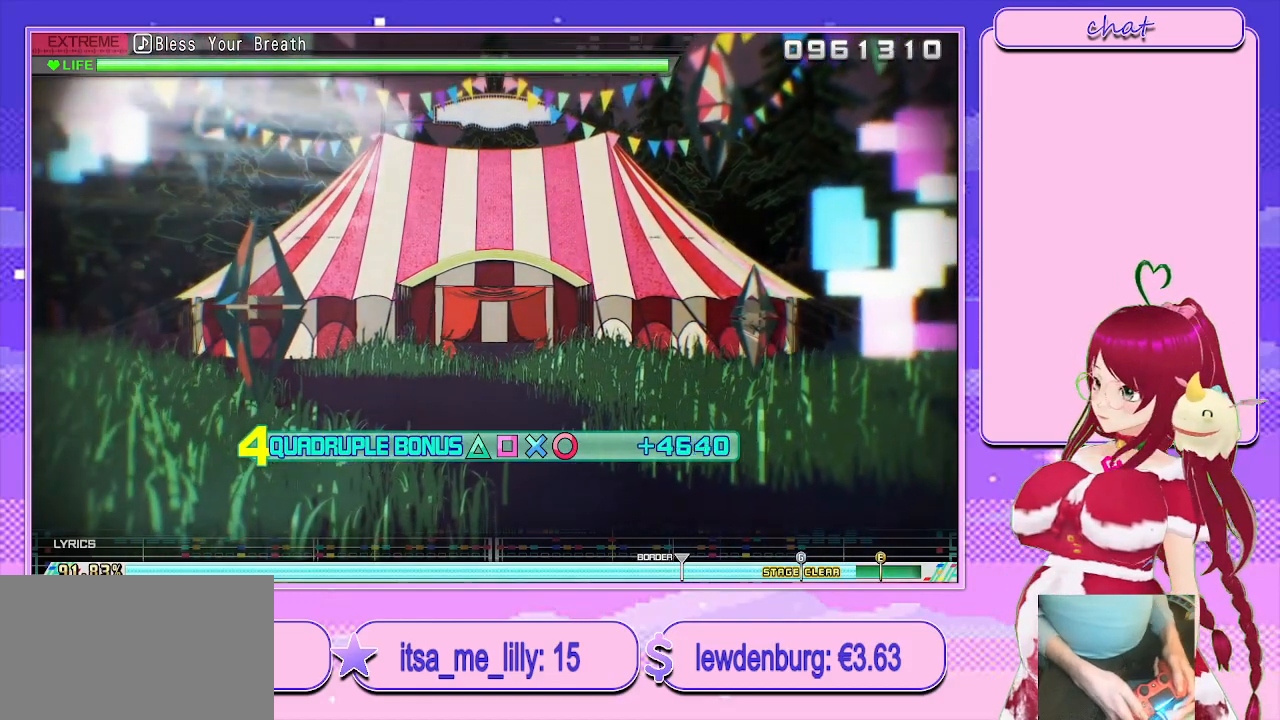
{"buttons": ["R2"], "left_stick": "center", "right_stick": "center", "events": []}
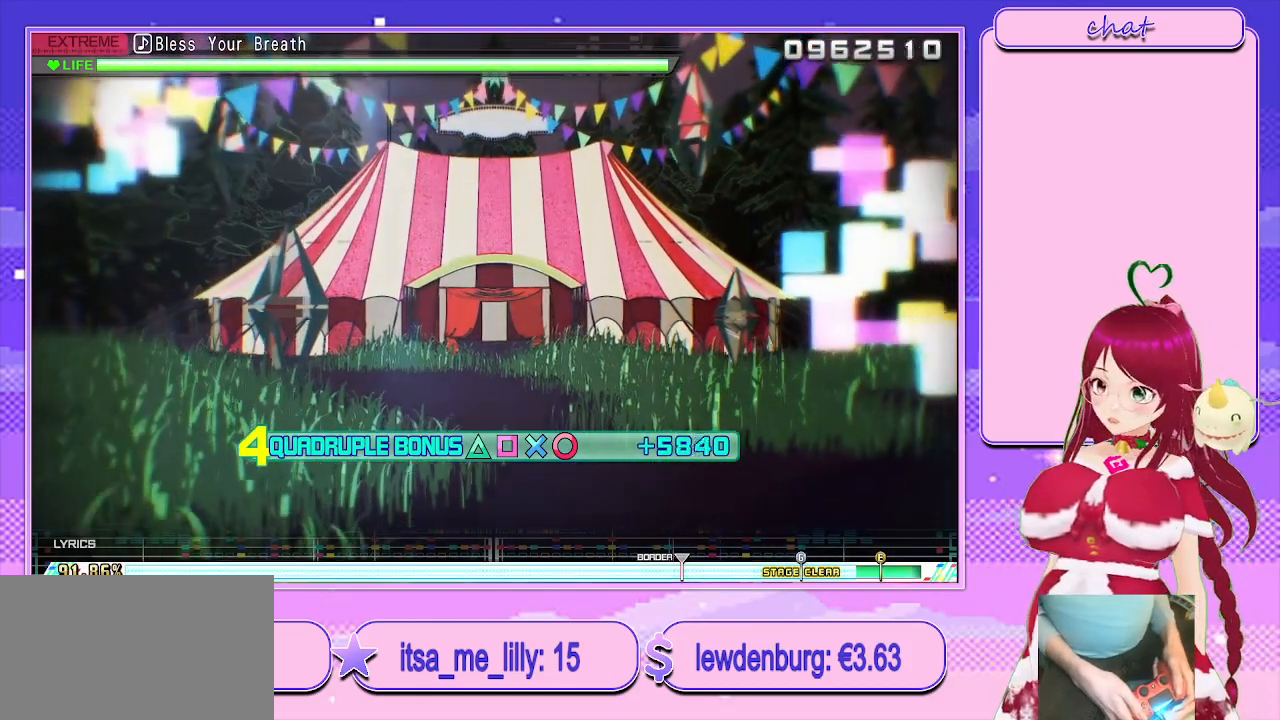
{"buttons": ["R2"], "left_stick": "center", "right_stick": "center", "events": []}
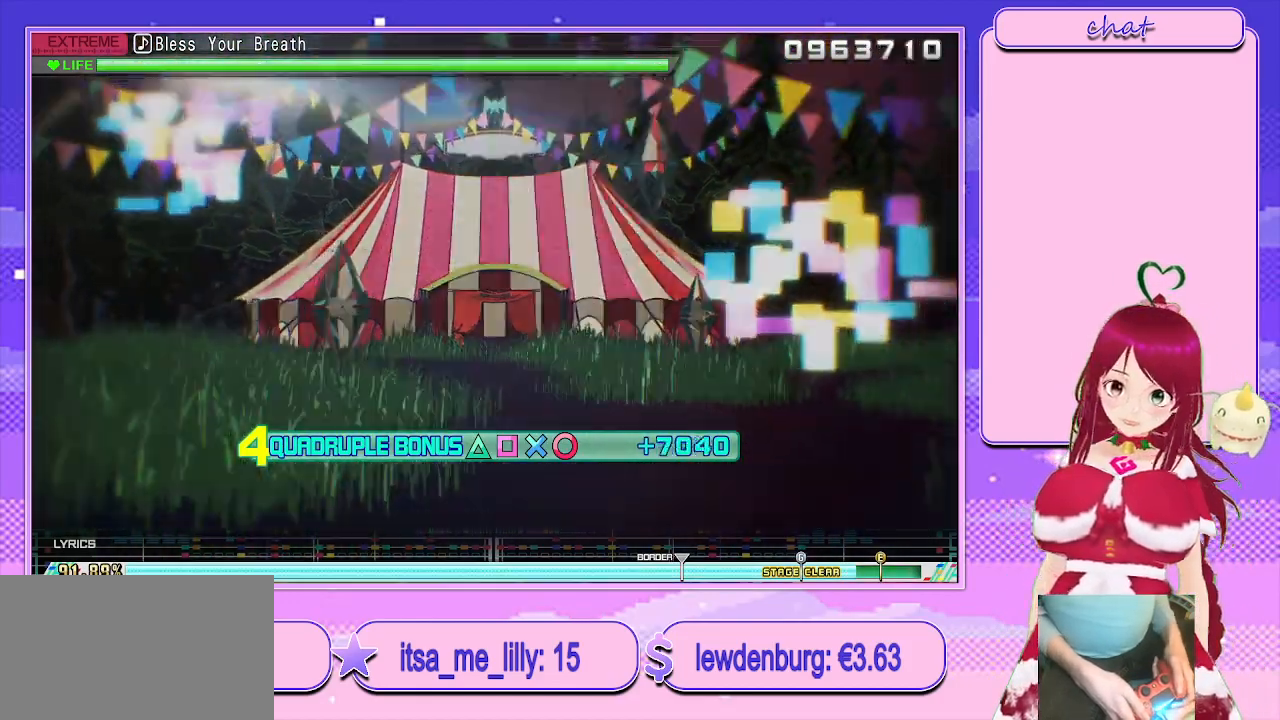
{"buttons": ["R2"], "left_stick": "center", "right_stick": "center", "events": []}
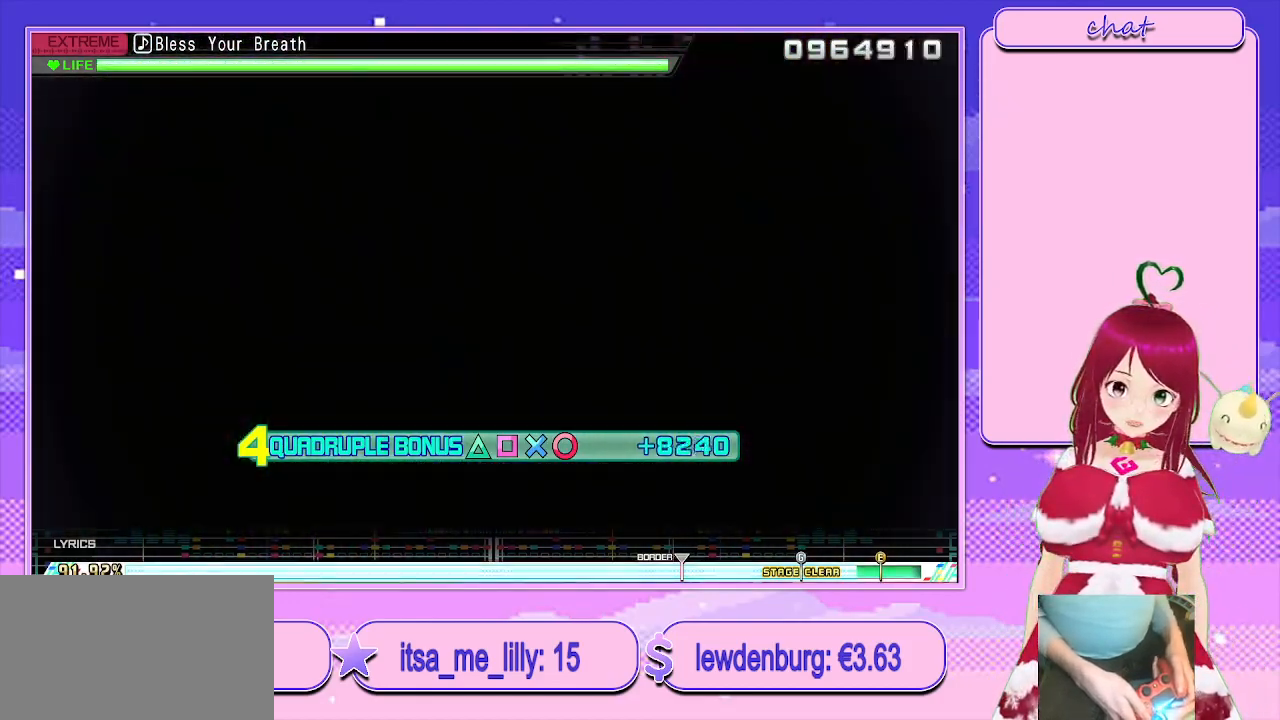
{"buttons": ["R2"], "left_stick": "center", "right_stick": "center", "events": []}
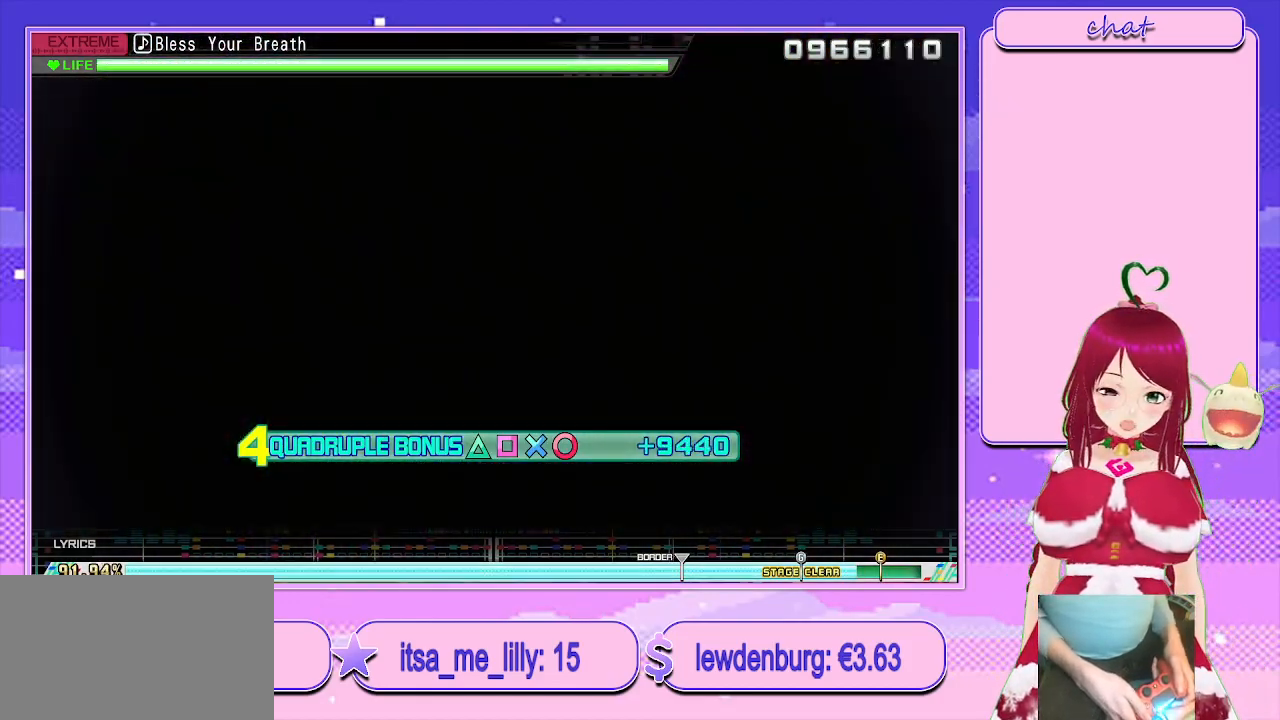
{"buttons": ["R2"], "left_stick": "center", "right_stick": "center", "events": []}
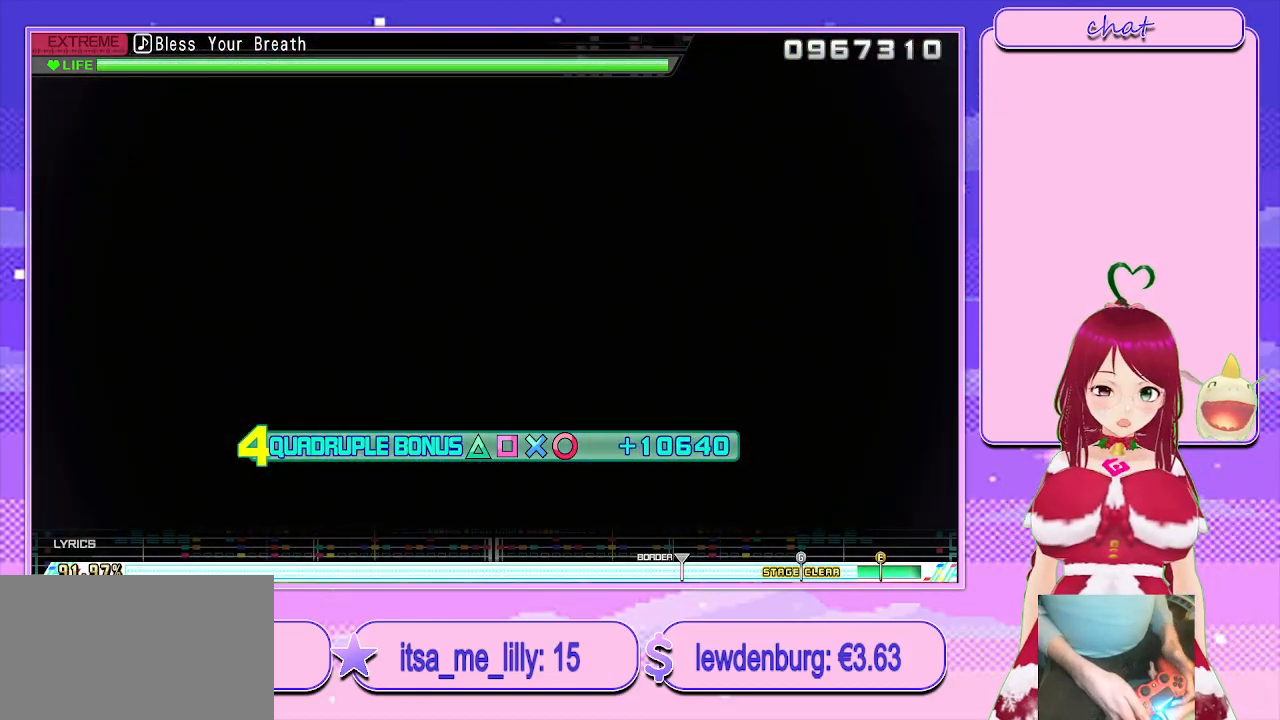
{"buttons": ["R2"], "left_stick": "center", "right_stick": "center", "events": []}
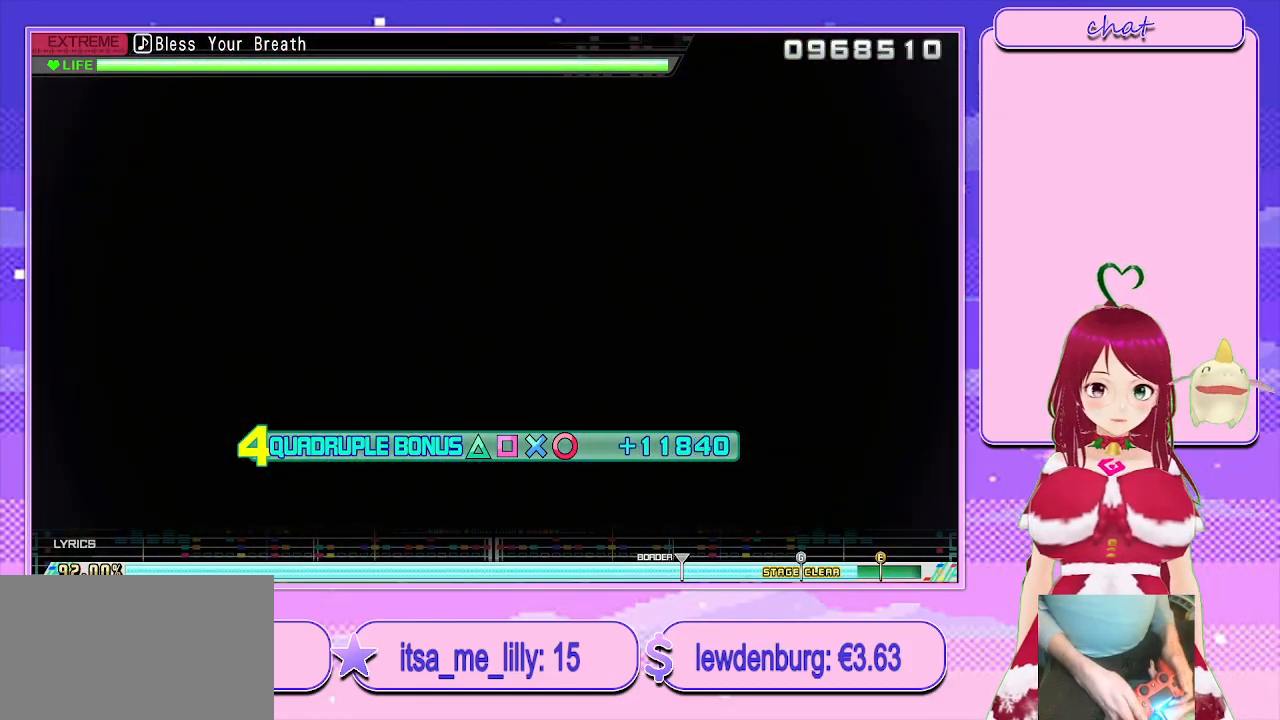
{"buttons": ["R2"], "left_stick": "center", "right_stick": "center", "events": []}
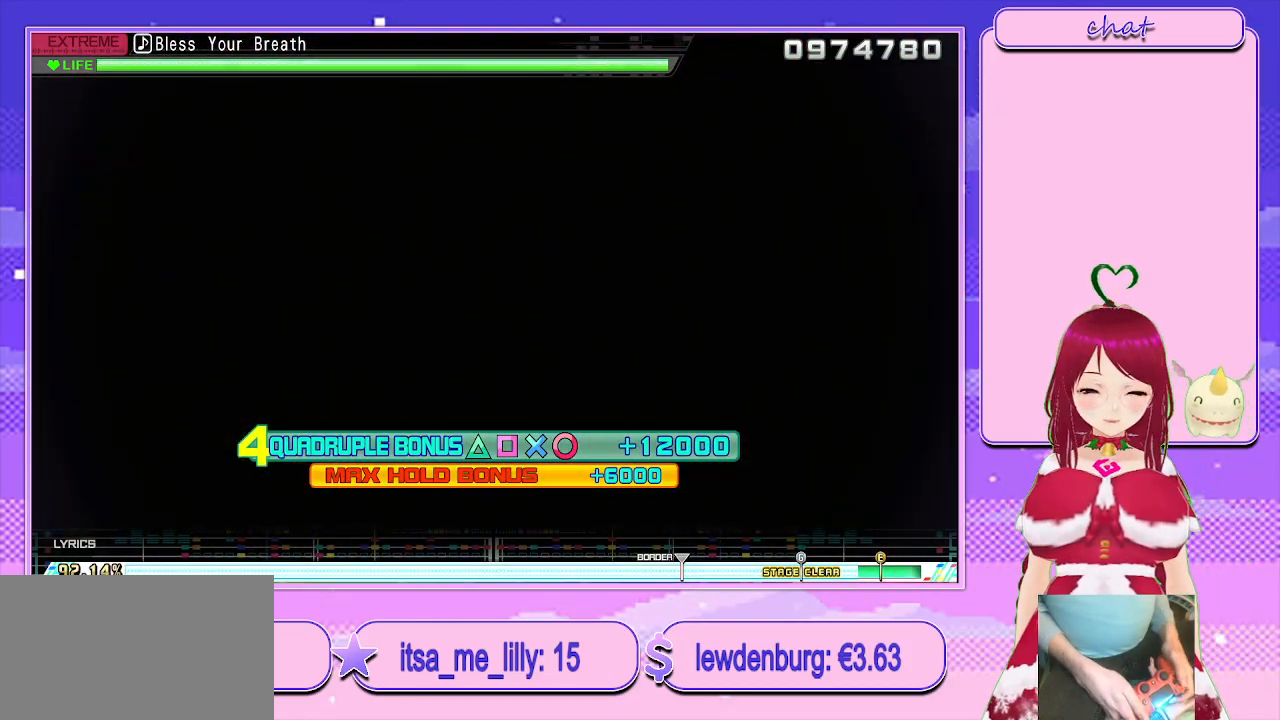
{"buttons": ["R2"], "left_stick": "center", "right_stick": "center", "events": []}
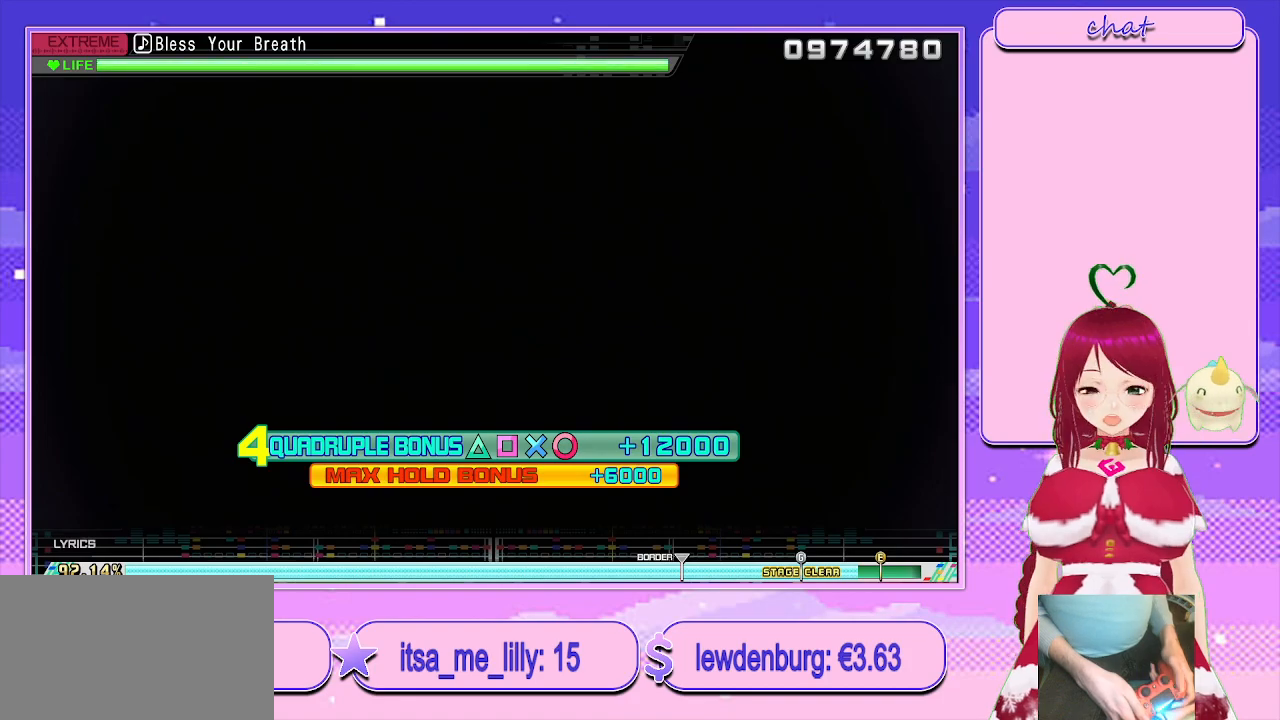
{"buttons": ["R2"], "left_stick": "center", "right_stick": "center", "events": []}
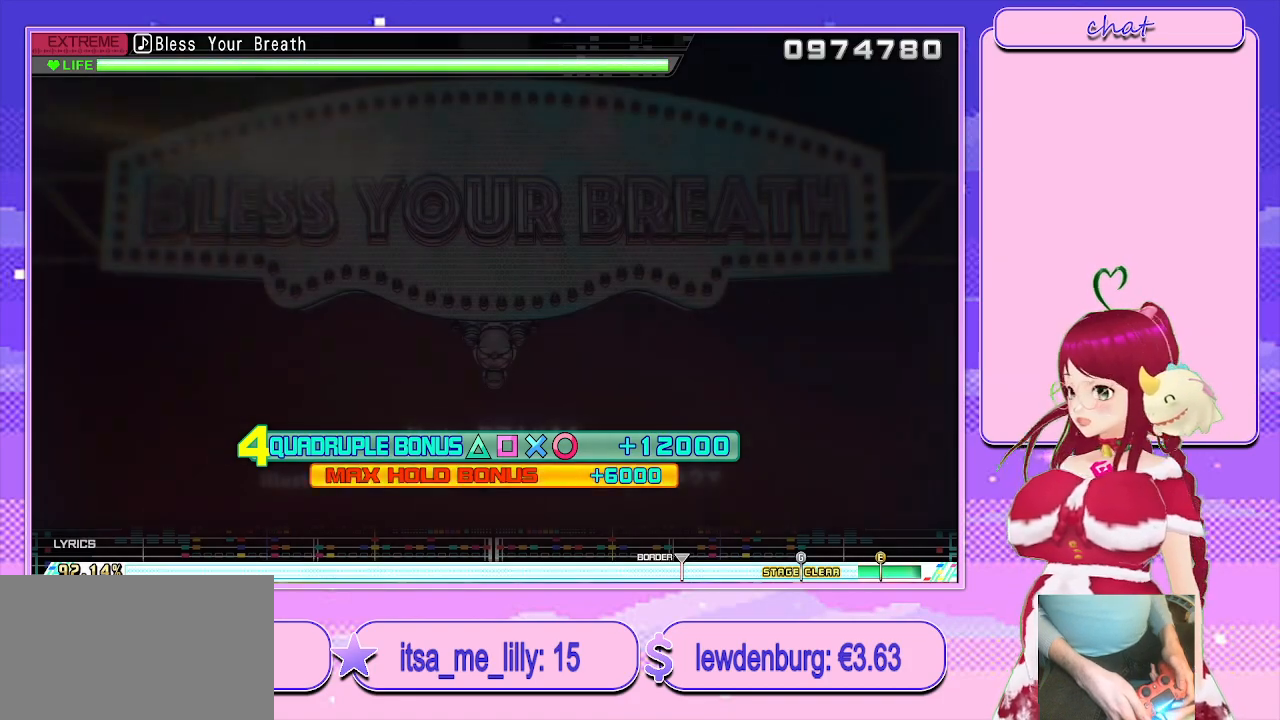
{"buttons": ["R2"], "left_stick": "center", "right_stick": "center", "events": []}
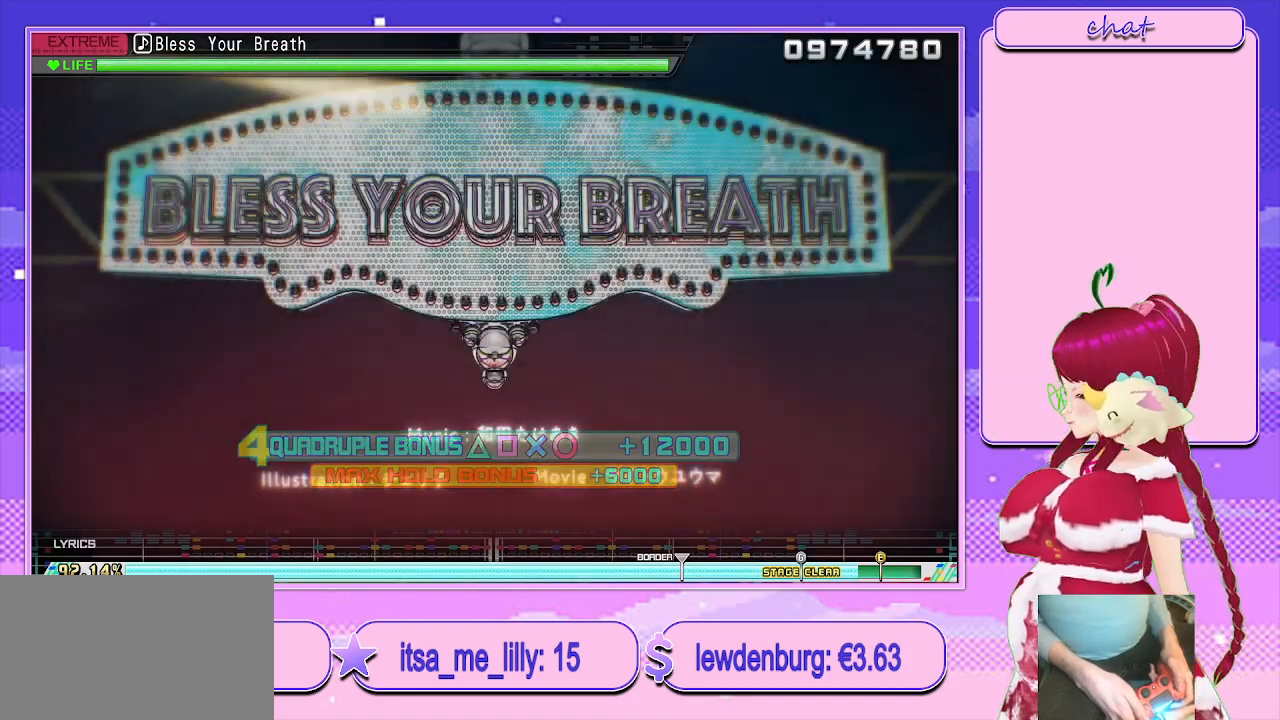
{"buttons": ["R2"], "left_stick": "center", "right_stick": "center", "events": []}
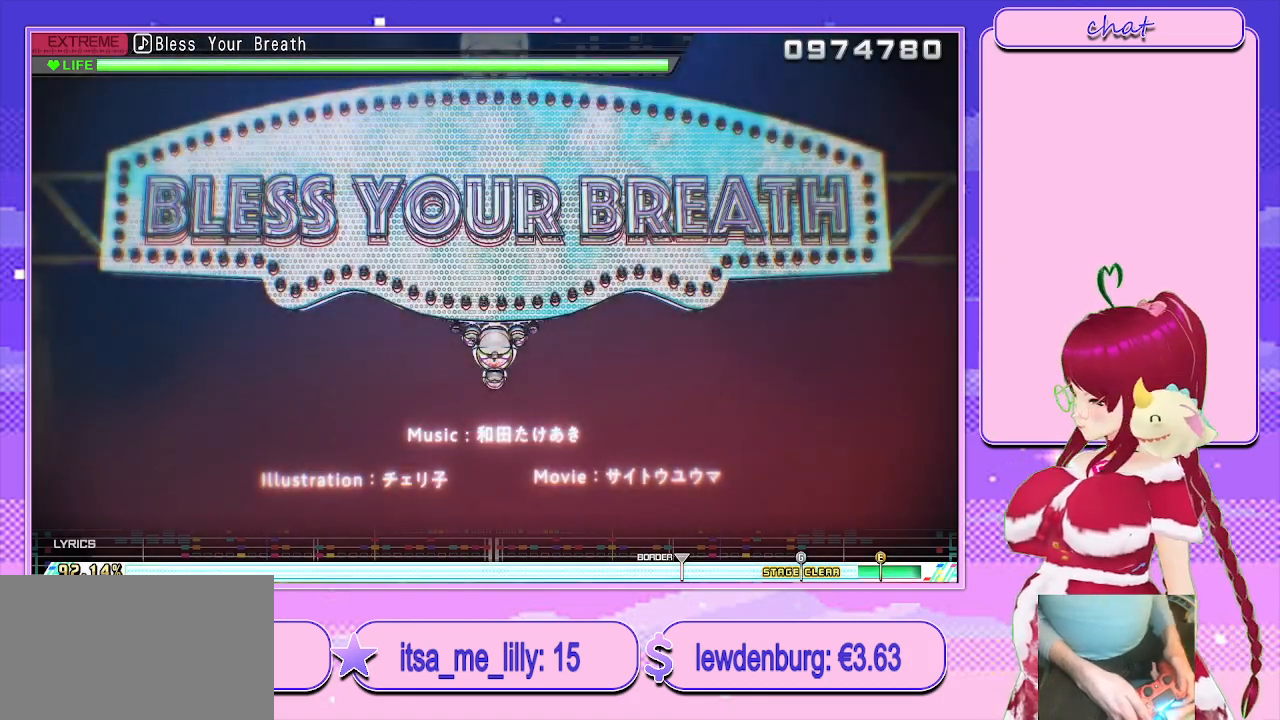
{"buttons": ["R2"], "left_stick": "center", "right_stick": "center", "events": []}
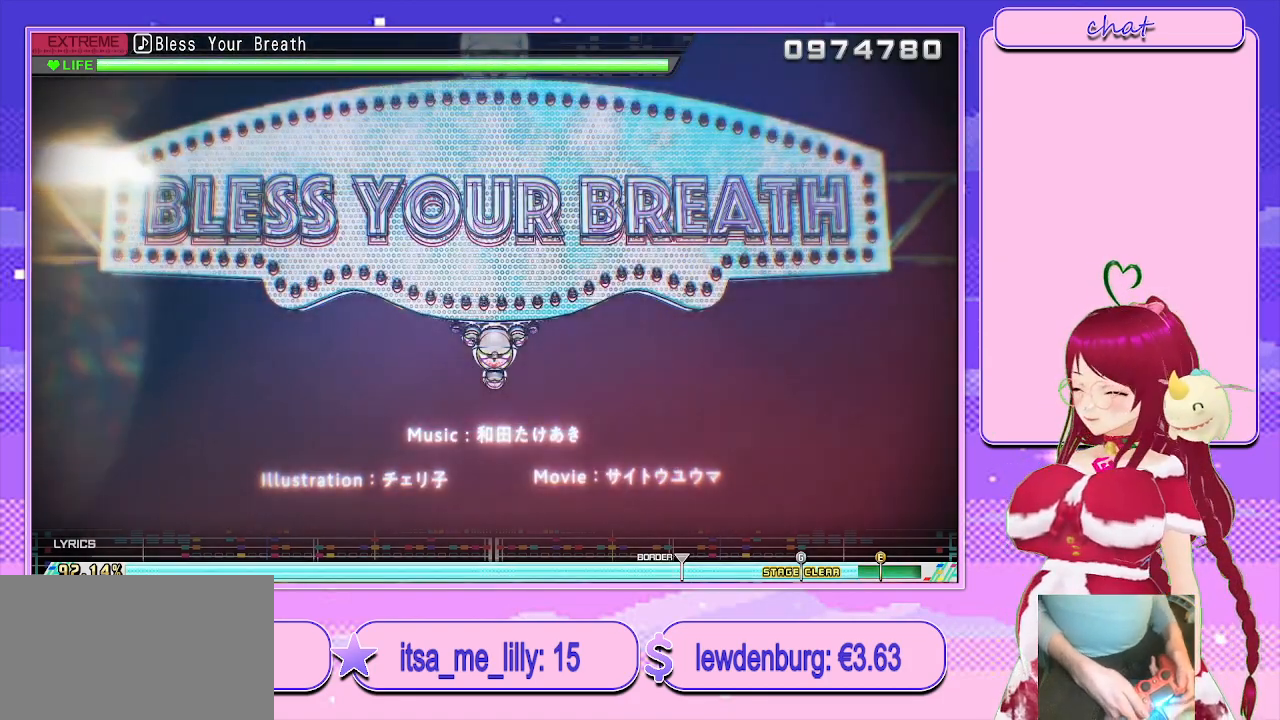
{"buttons": ["R2"], "left_stick": "center", "right_stick": "center", "events": []}
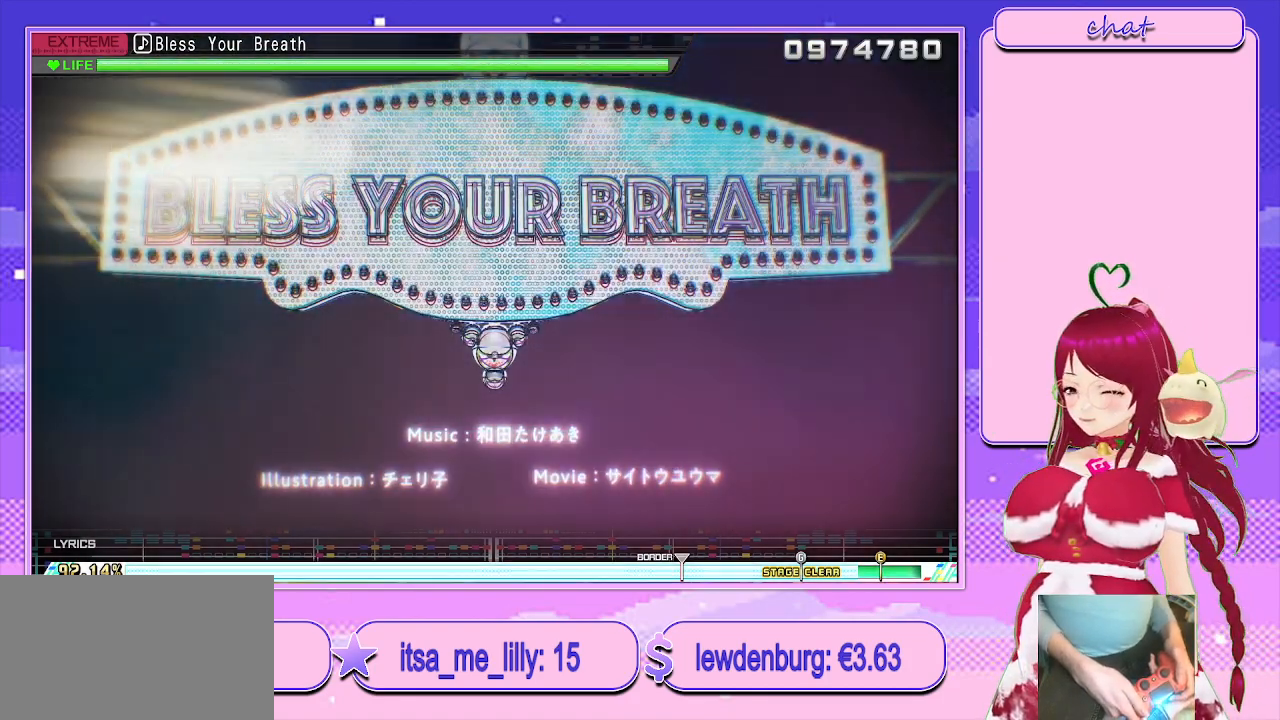
{"buttons": [], "left_stick": "center", "right_stick": "center", "events": [[283, "R2", "up"]]}
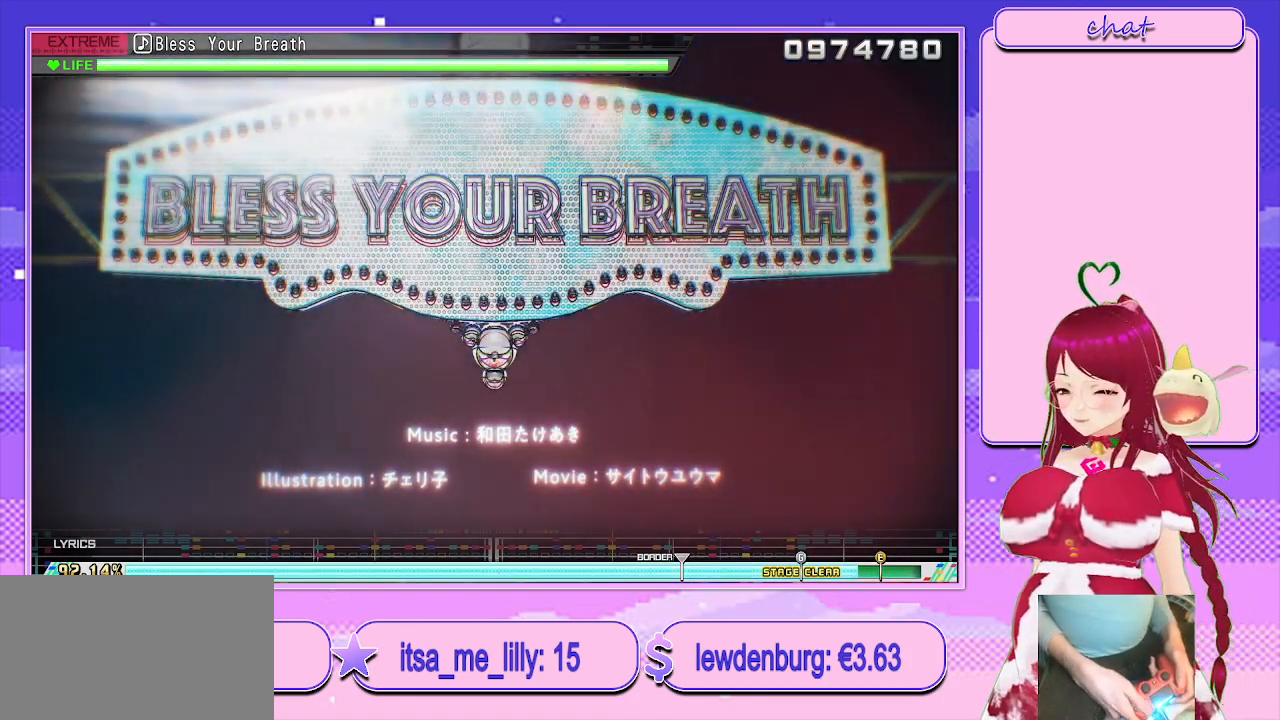
{"buttons": [], "left_stick": "center", "right_stick": "center", "events": []}
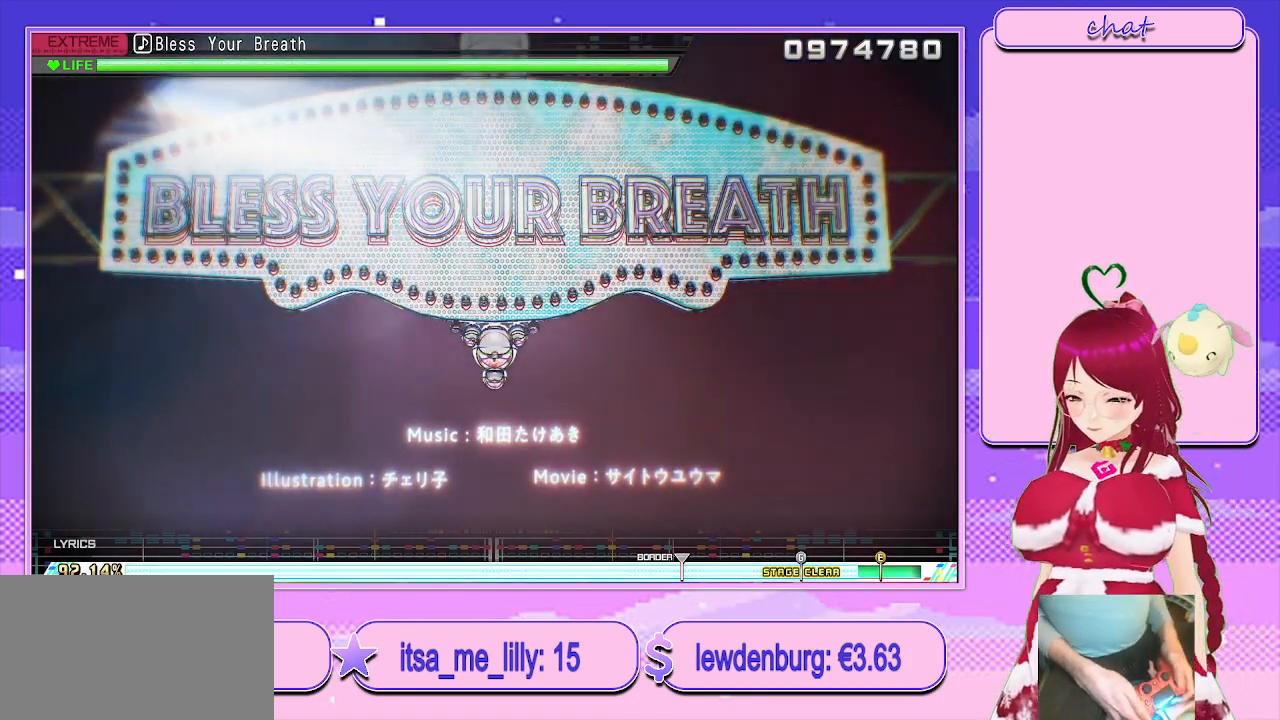
{"buttons": [], "left_stick": "center", "right_stick": "center", "events": []}
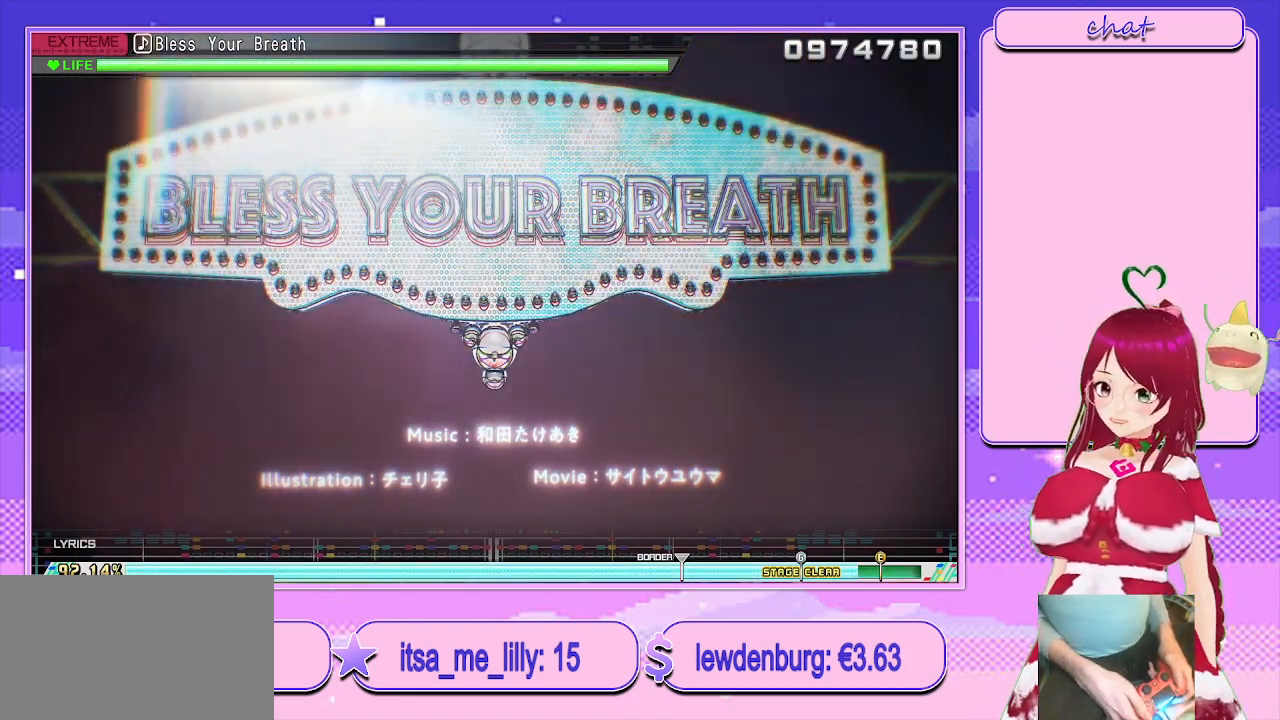
{"buttons": [], "left_stick": "center", "right_stick": "center", "events": [[83, "R2", "down"], [217, "R2", "up"]]}